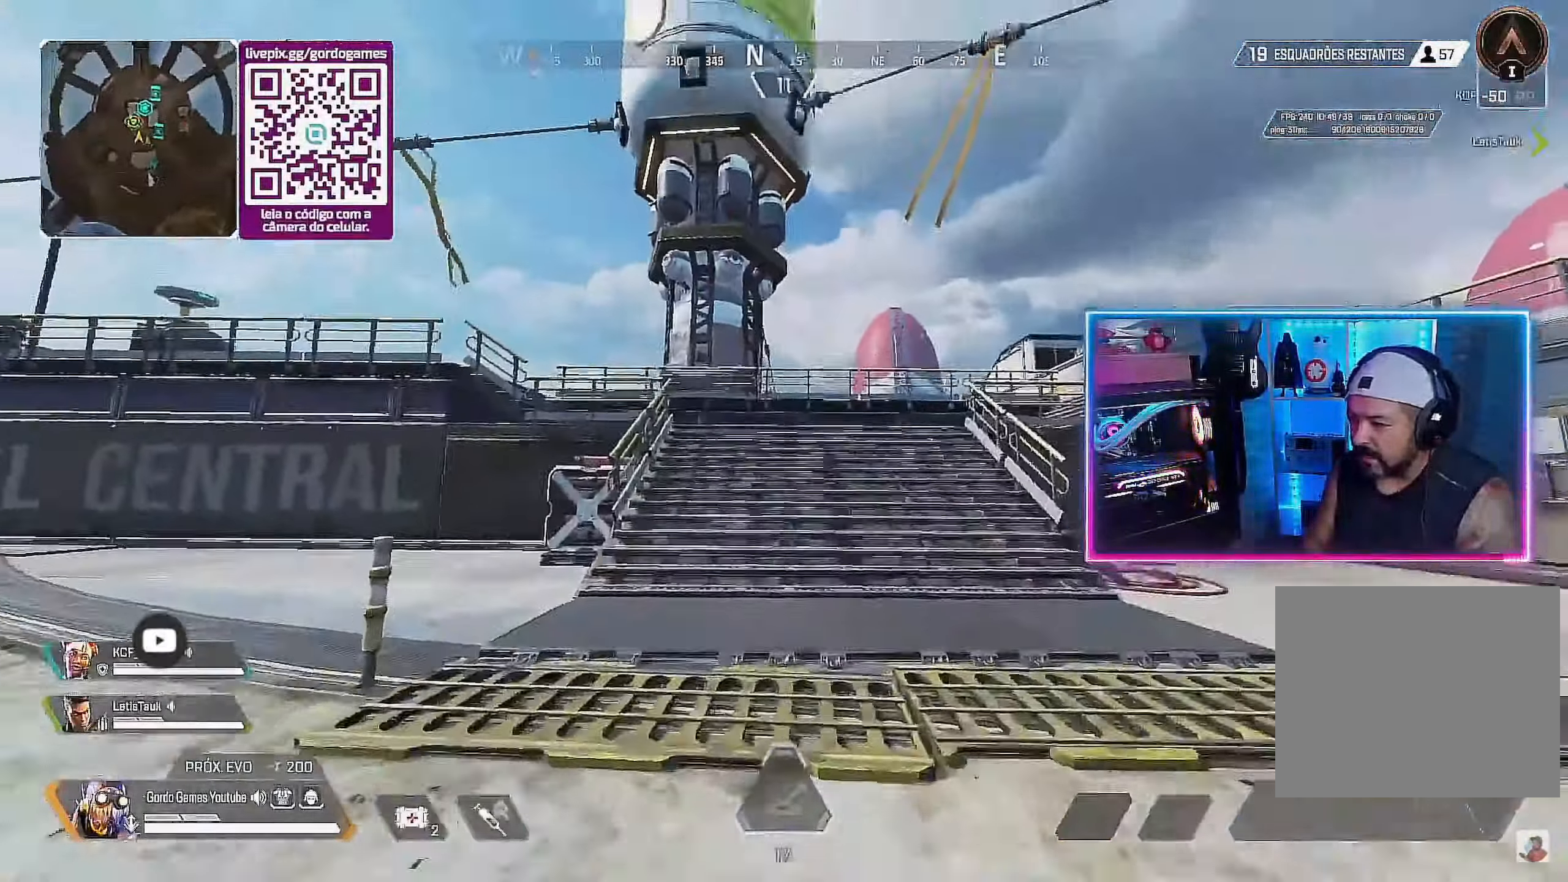
Gameplay with a controller (PlayStation layout); each line is a JSON object with the inputs held at the frame after it (dt_ms = milliseconds from this image to that frame). "events" lists button and stick changes between this image and that frame as [ms after this image, input, new state], when the widget could be followed in between.
{"dt_ms": 500, "buttons": ["CROSS"], "left_stick": "up", "right_stick": "center", "events": [[83, "CROSS", "down"], [200, "CROSS", "up"], [283, "CROSS", "down"], [400, "CROSS", "up"], [450, "CROSS", "down"]]}
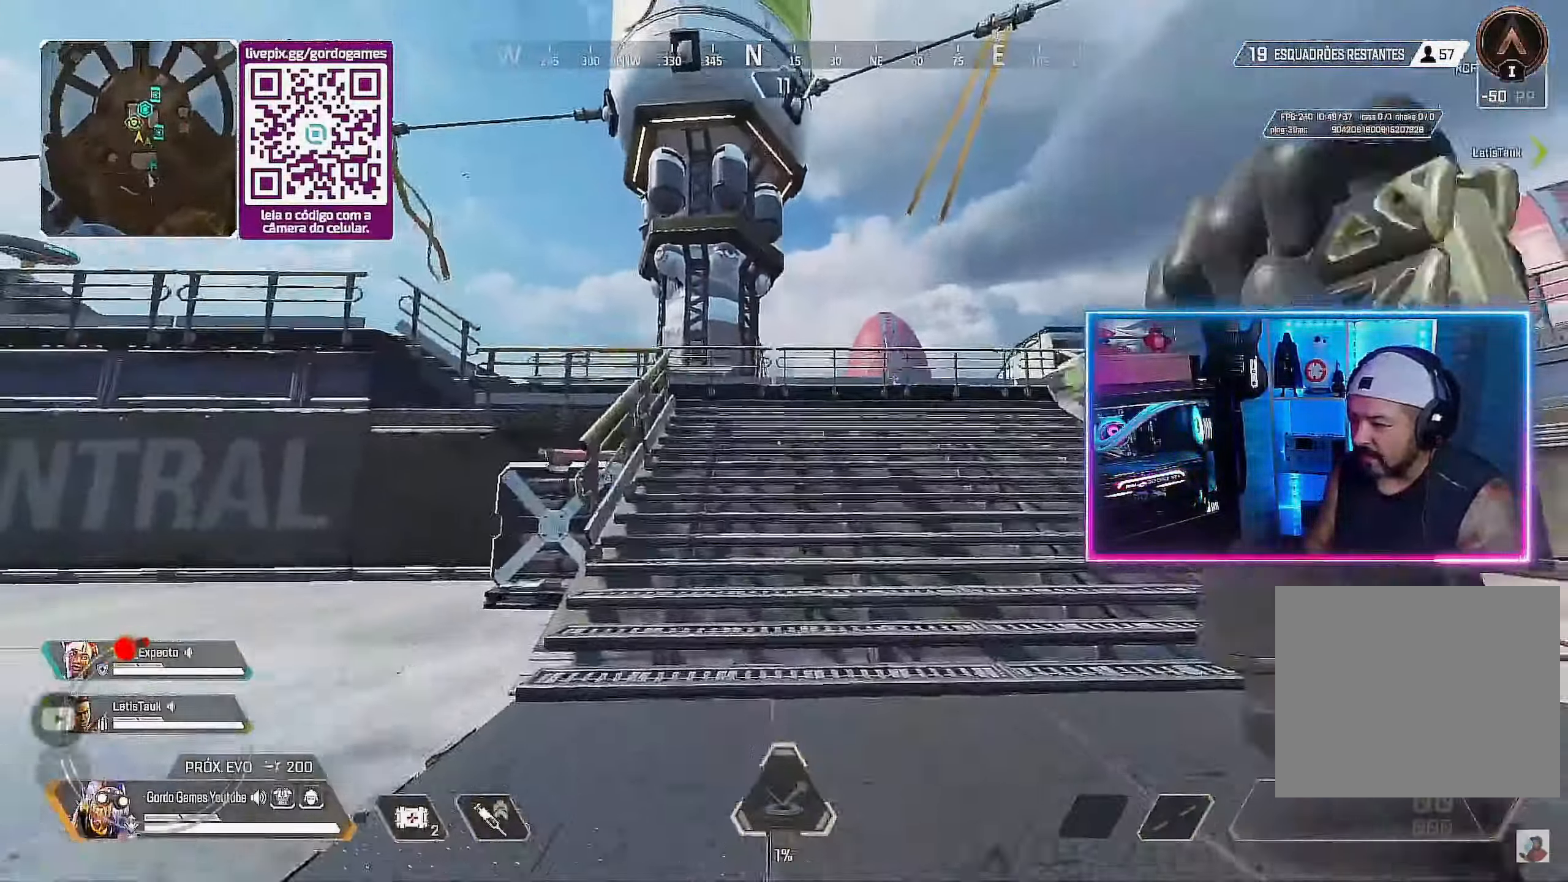
{"dt_ms": 500, "buttons": [], "left_stick": "up", "right_stick": "center", "events": [[67, "CROSS", "up"], [350, "CROSS", "down"], [483, "CROSS", "up"]]}
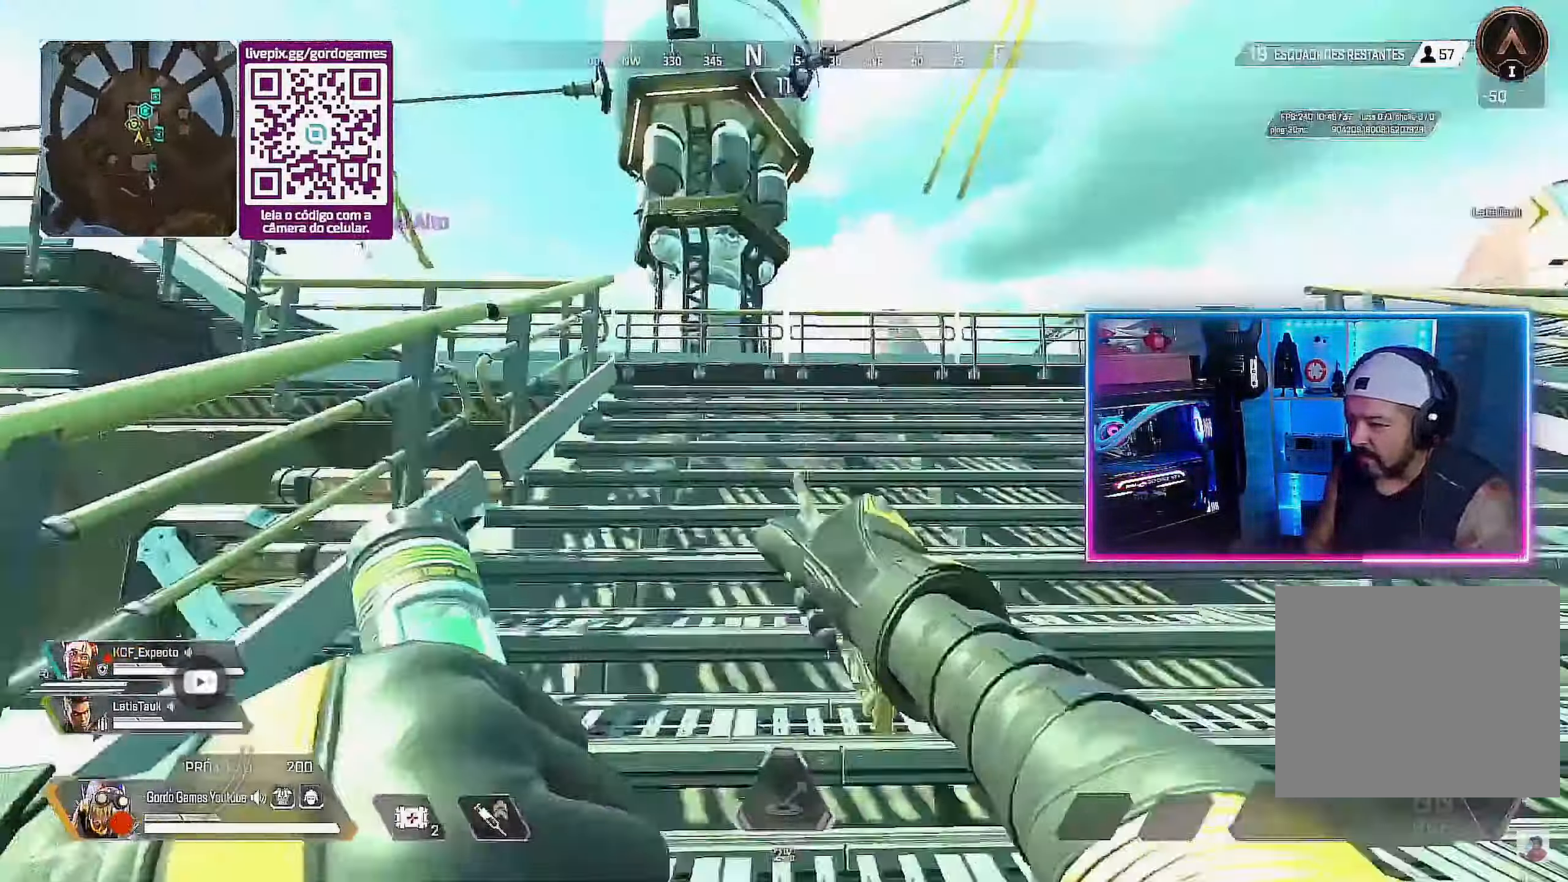
{"dt_ms": 500, "buttons": [], "left_stick": "up-right", "right_stick": "right", "events": [[150, "right_stick", "left"], [200, "right_stick", "center"], [317, "left_stick", "up-right"], [484, "right_stick", "right"]]}
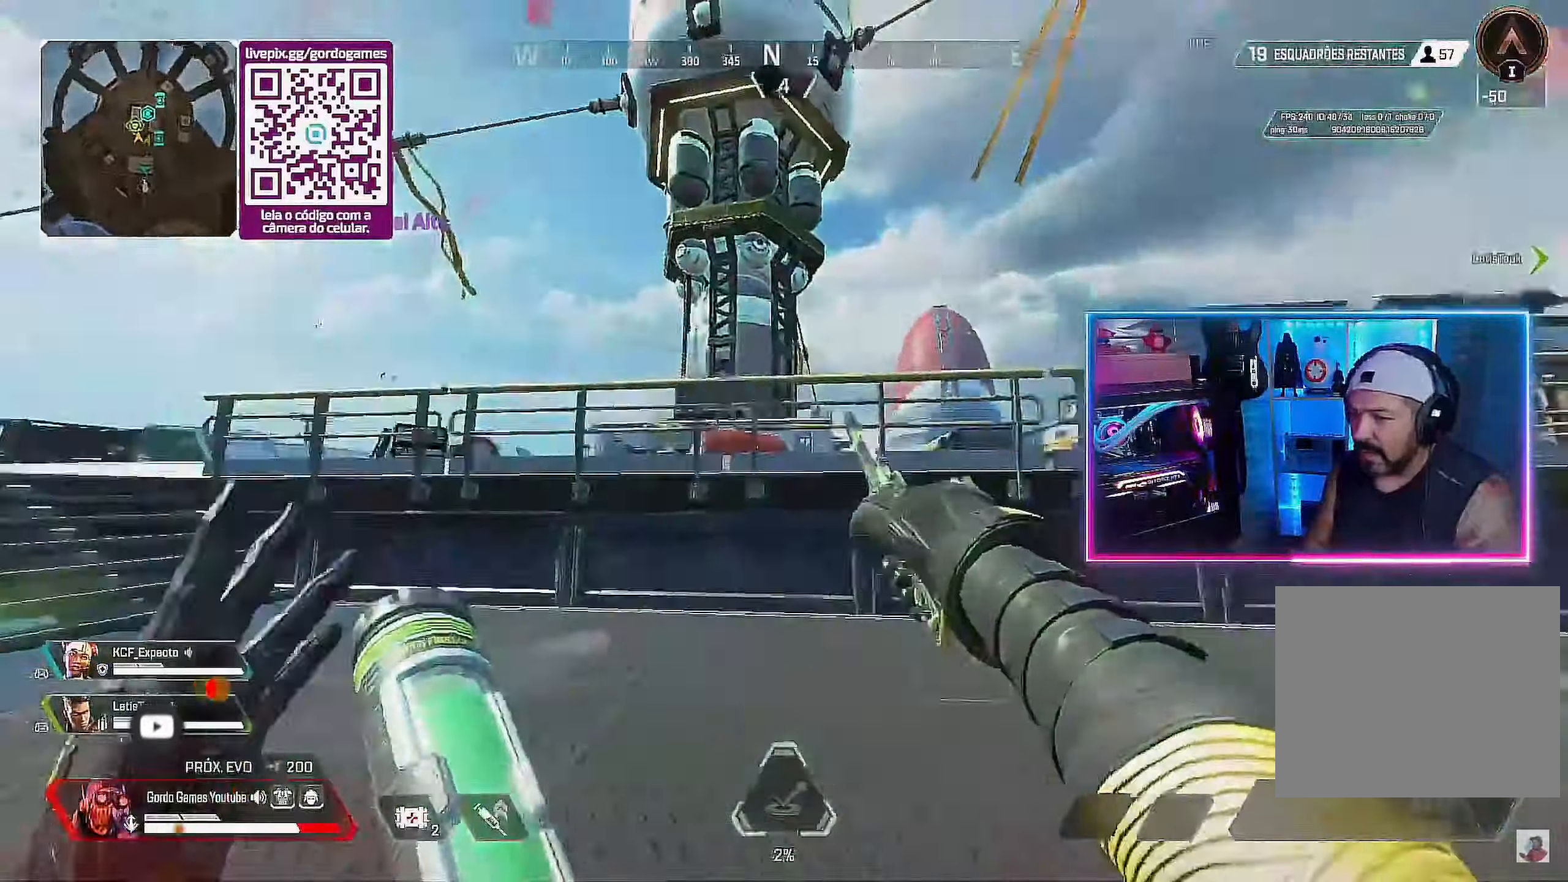
{"dt_ms": 500, "buttons": [], "left_stick": "up", "right_stick": "right", "events": [[434, "left_stick", "up"]]}
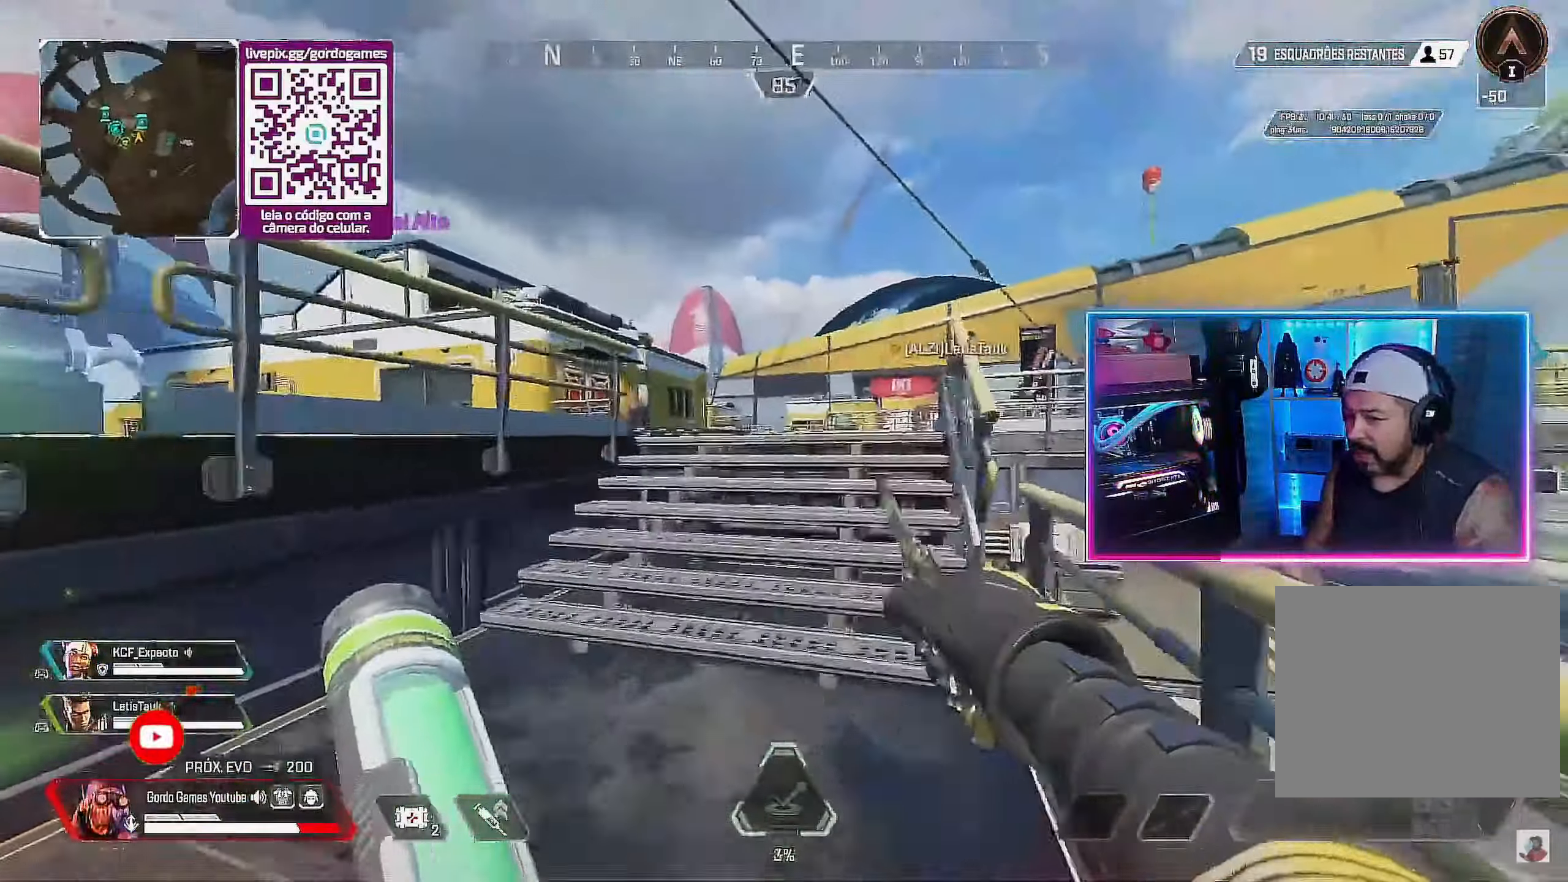
{"dt_ms": 500, "buttons": [], "left_stick": "up", "right_stick": "left", "events": [[134, "right_stick", "center"], [450, "right_stick", "left"]]}
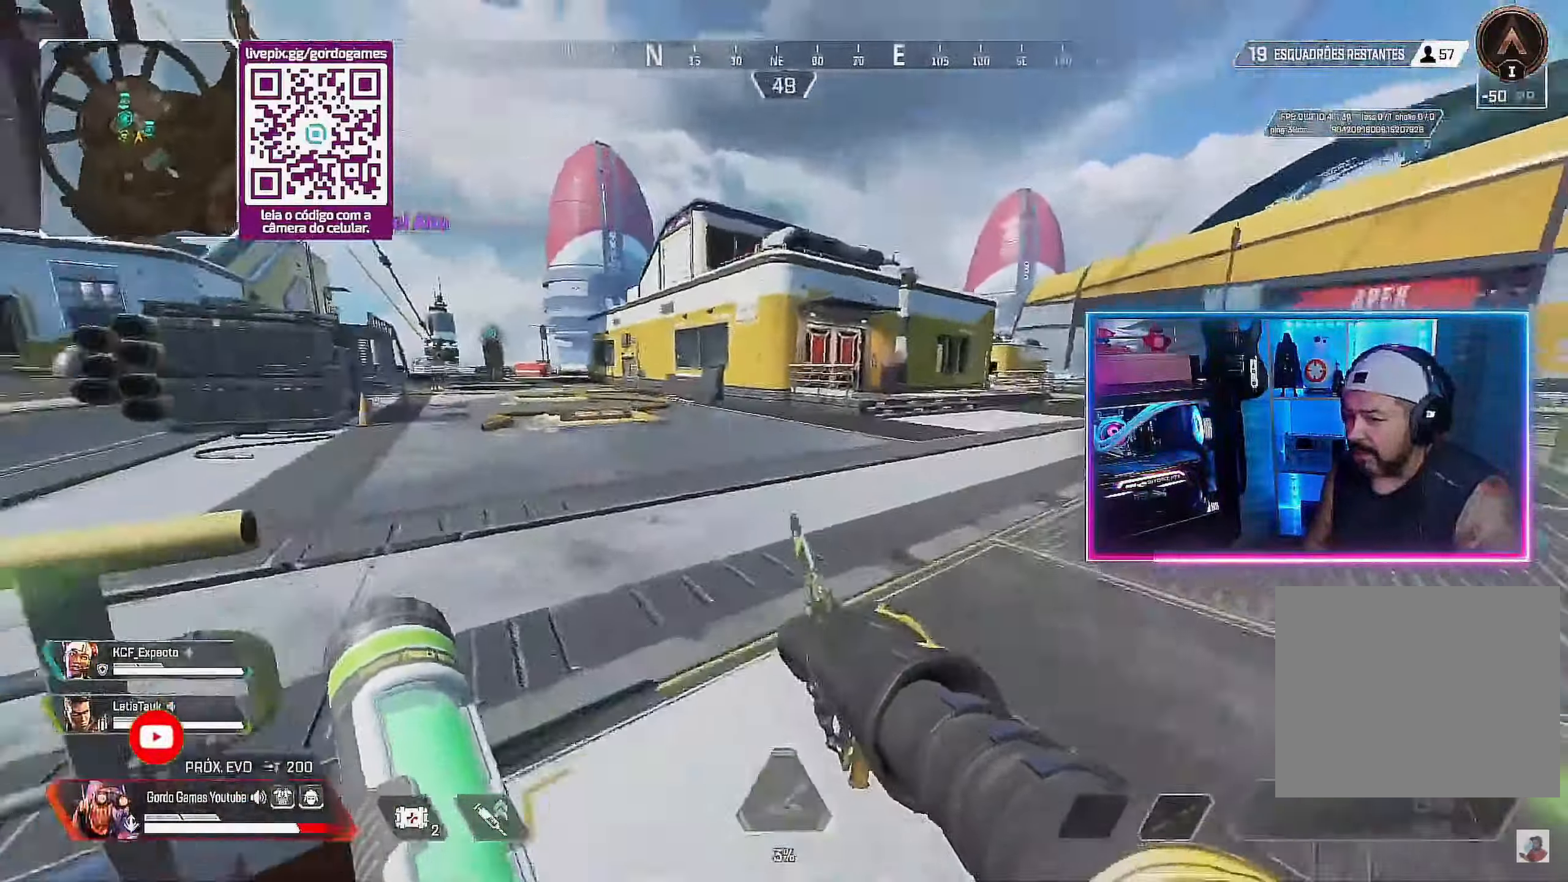
{"dt_ms": 500, "buttons": [], "left_stick": "up", "right_stick": "left", "events": []}
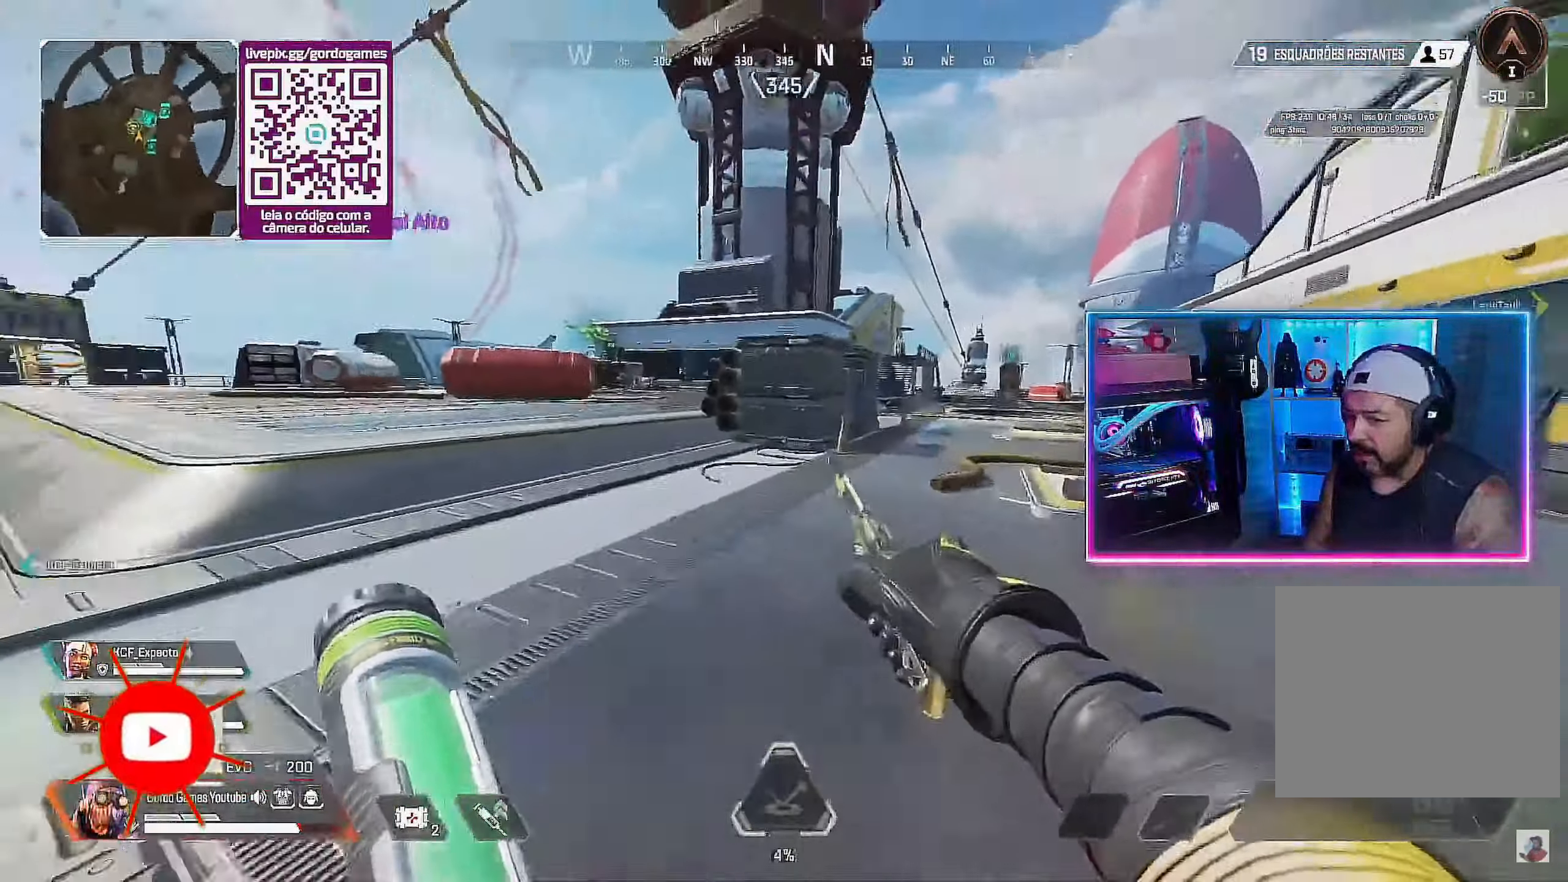
{"dt_ms": 500, "buttons": ["CIRCLE"], "left_stick": "up", "right_stick": "center", "events": [[67, "right_stick", "center"], [384, "CIRCLE", "down"]]}
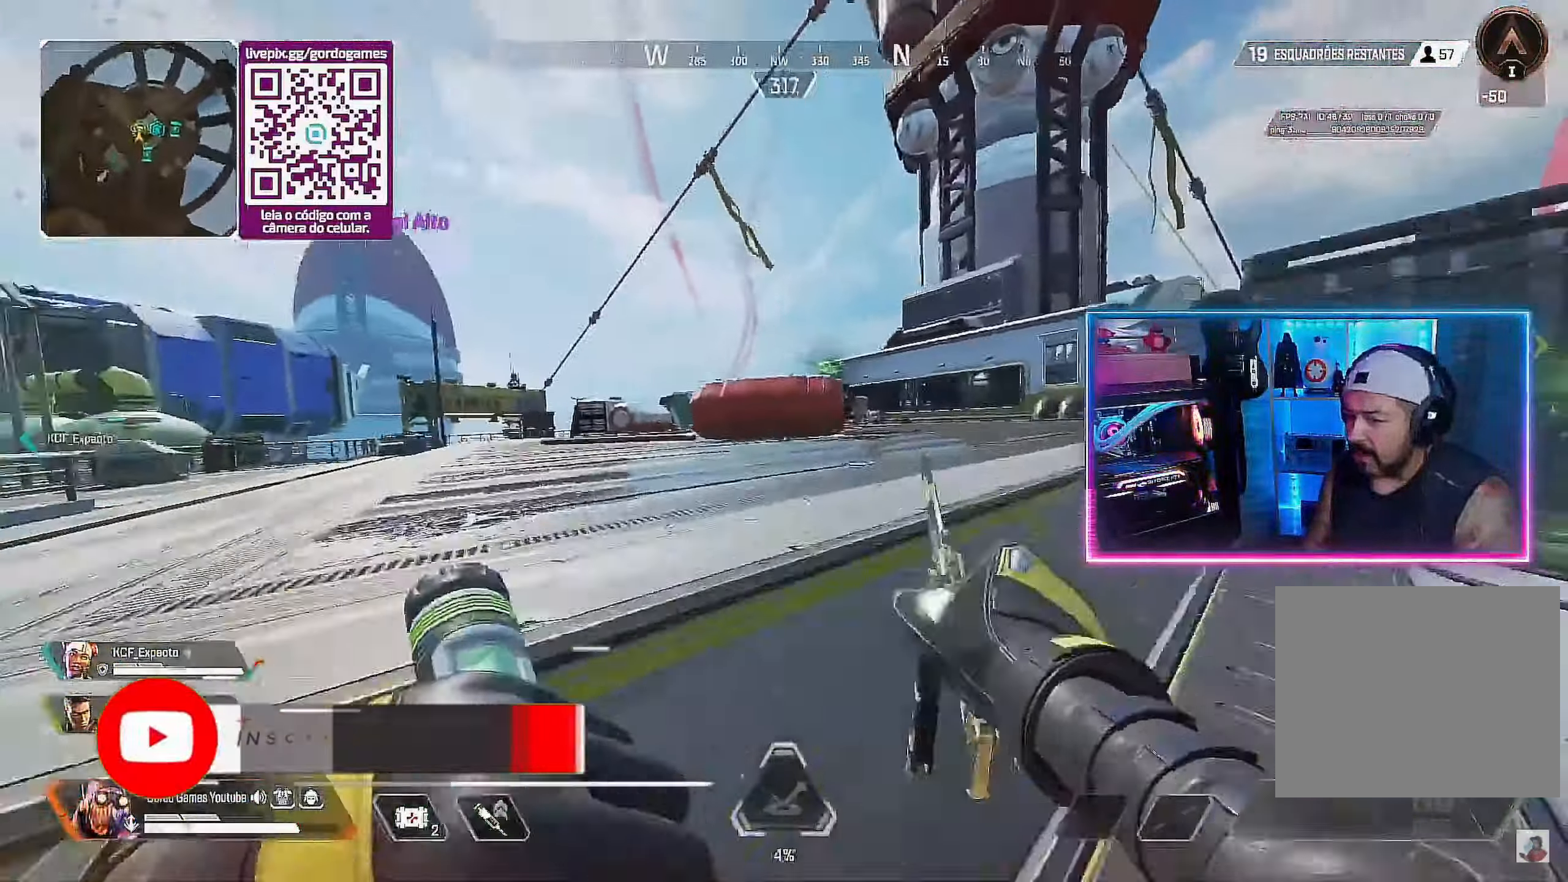
{"dt_ms": 500, "buttons": [], "left_stick": "up-left", "right_stick": "center", "events": [[134, "L1", "down"], [184, "CIRCLE", "up"], [200, "L1", "up"], [317, "left_stick", "up-left"]]}
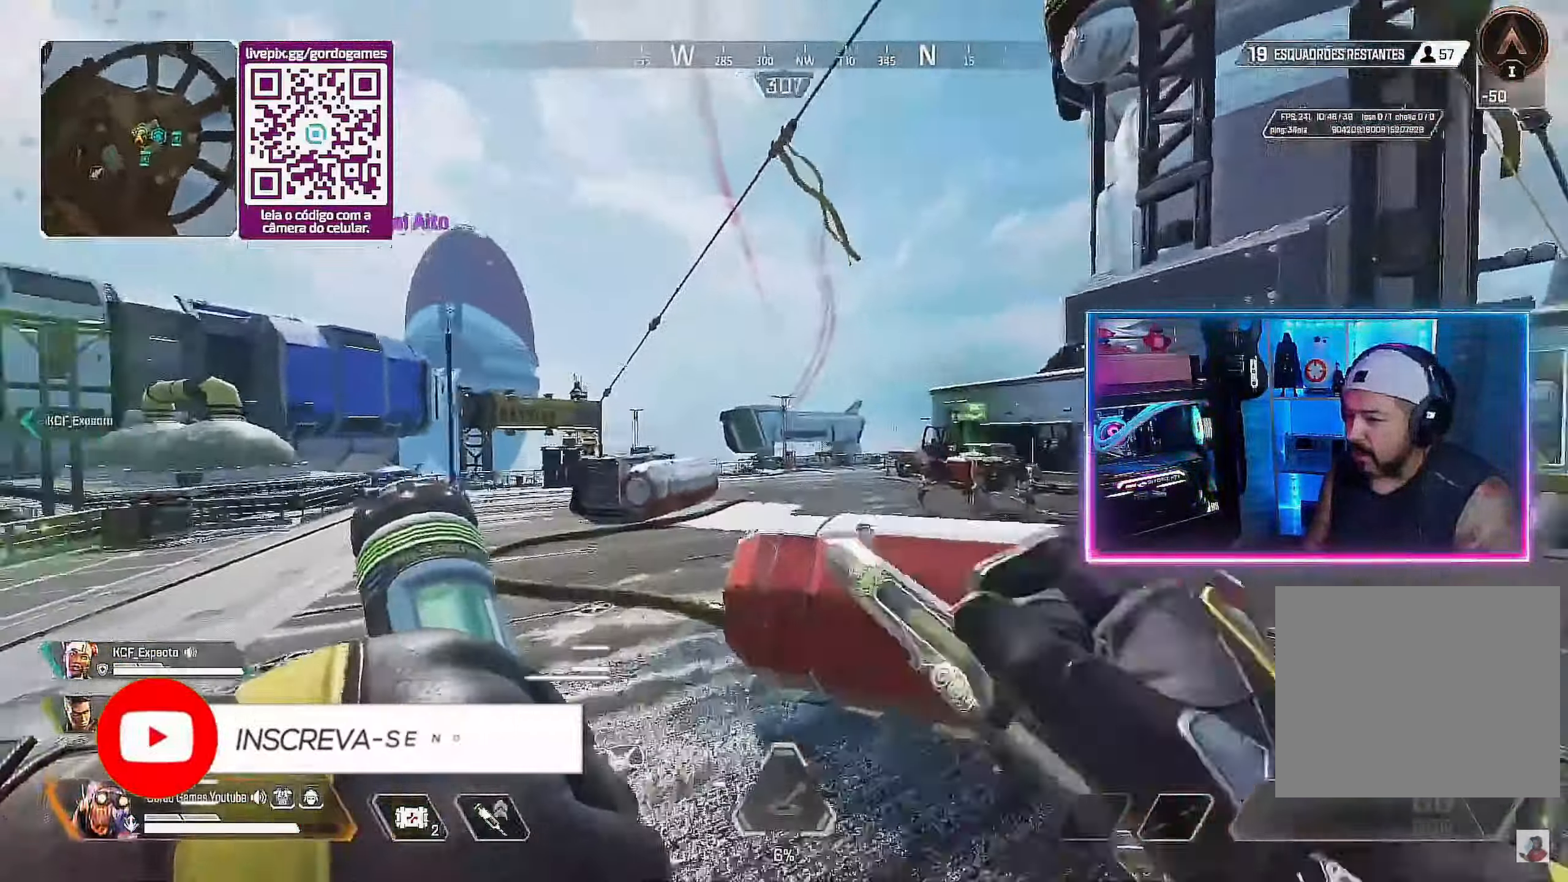
{"dt_ms": 500, "buttons": ["SQUARE"], "left_stick": "up", "right_stick": "center", "events": [[250, "left_stick", "up"], [300, "SQUARE", "down"], [367, "SQUARE", "up"], [450, "SQUARE", "down"]]}
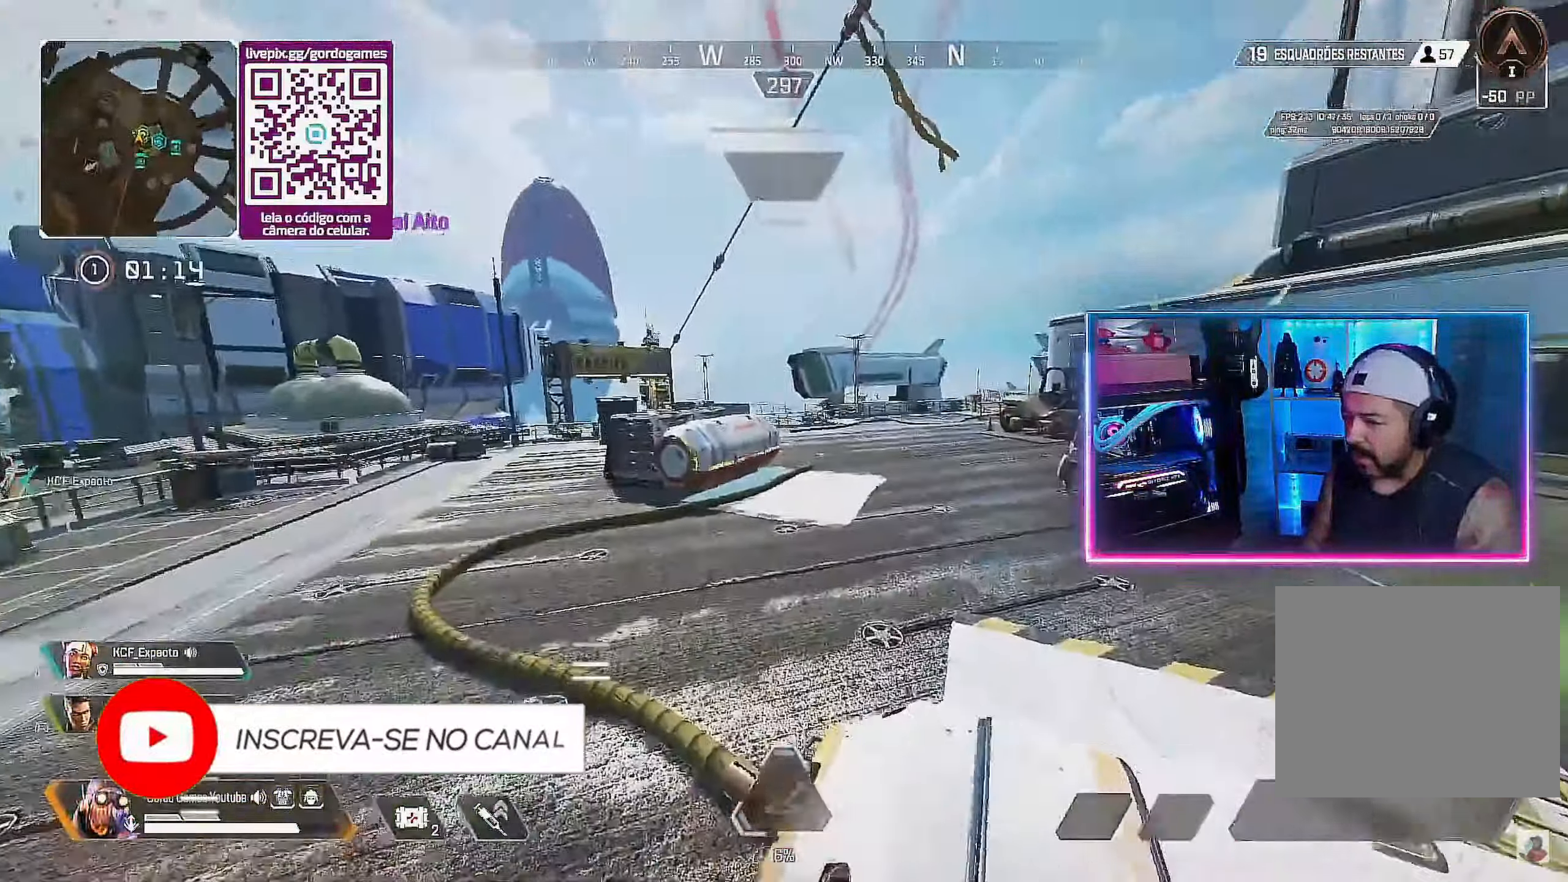
{"dt_ms": 500, "buttons": [], "left_stick": "up", "right_stick": "right", "events": [[50, "SQUARE", "up"], [100, "SQUARE", "down"], [200, "SQUARE", "up"], [467, "right_stick", "right"]]}
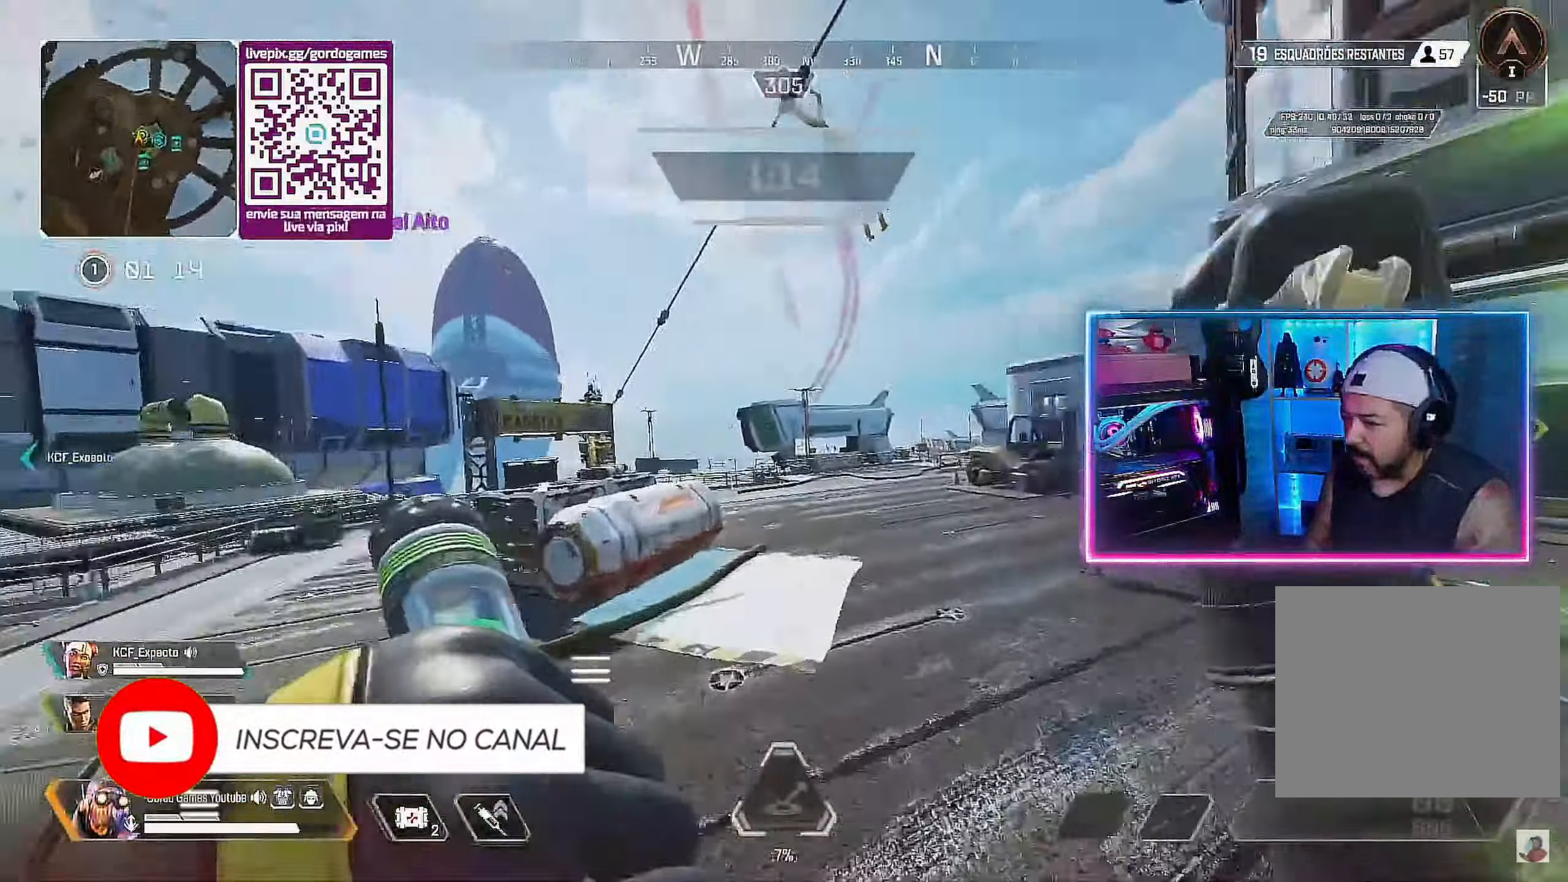
{"dt_ms": 500, "buttons": [], "left_stick": "up-left", "right_stick": "center", "events": [[67, "right_stick", "center"], [217, "SQUARE", "down"], [317, "SQUARE", "up"], [384, "SQUARE", "down"], [434, "left_stick", "up-left"], [467, "SQUARE", "up"]]}
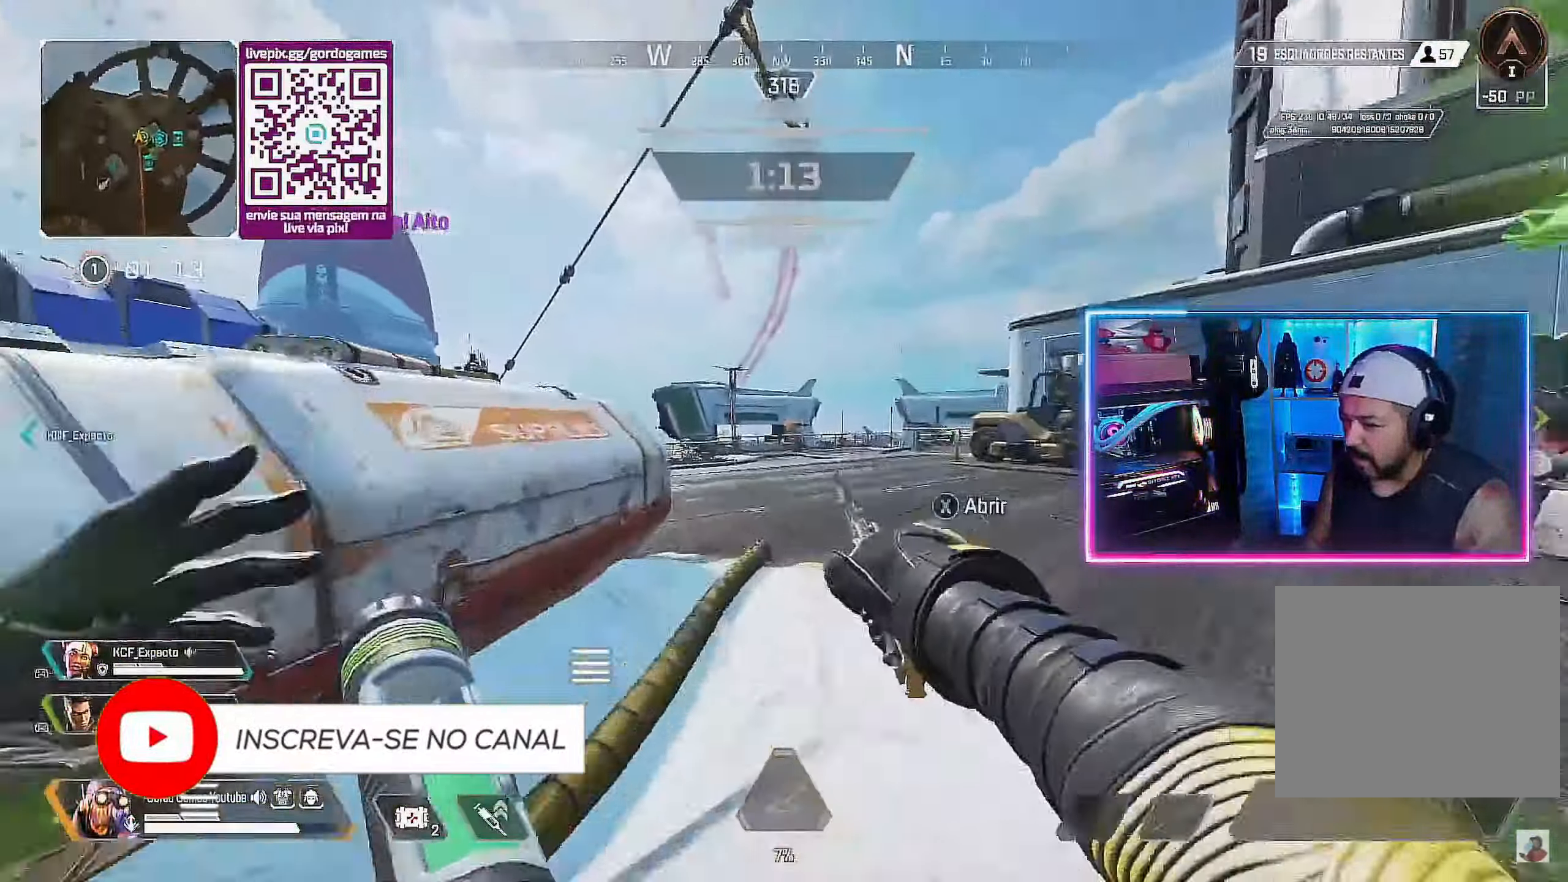
{"dt_ms": 500, "buttons": [], "left_stick": "right", "right_stick": "left", "events": [[117, "right_stick", "left"], [167, "left_stick", "right"], [234, "R1", "down"], [317, "R1", "up"]]}
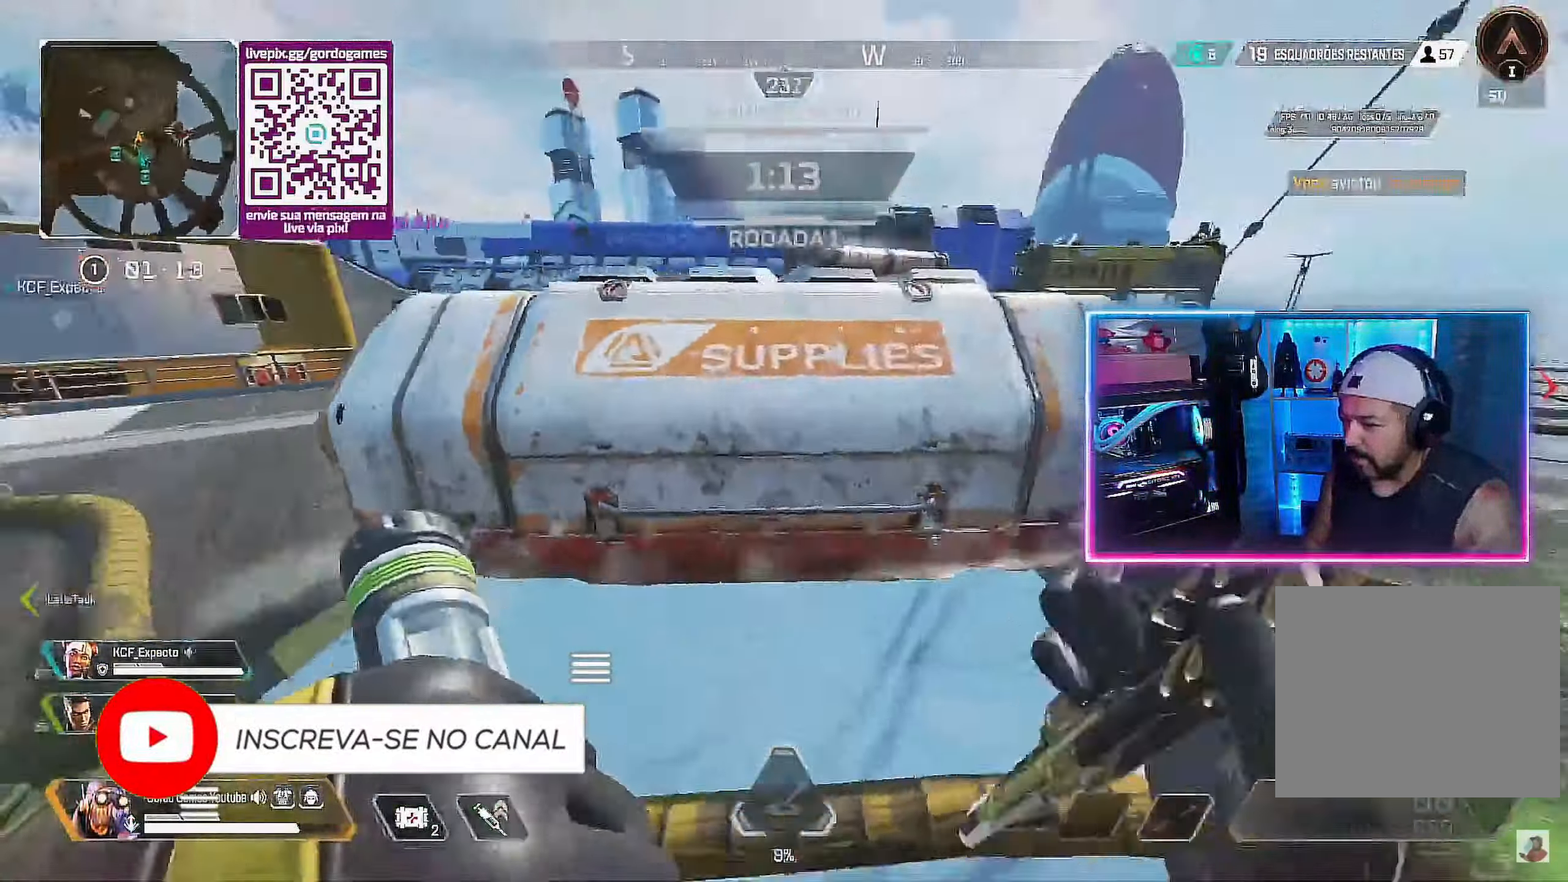
{"dt_ms": 500, "buttons": [], "left_stick": "up-left", "right_stick": "center", "events": [[67, "R1", "down"], [166, "R1", "up"], [183, "left_stick", "center"], [266, "left_stick", "up-left"], [266, "right_stick", "center"]]}
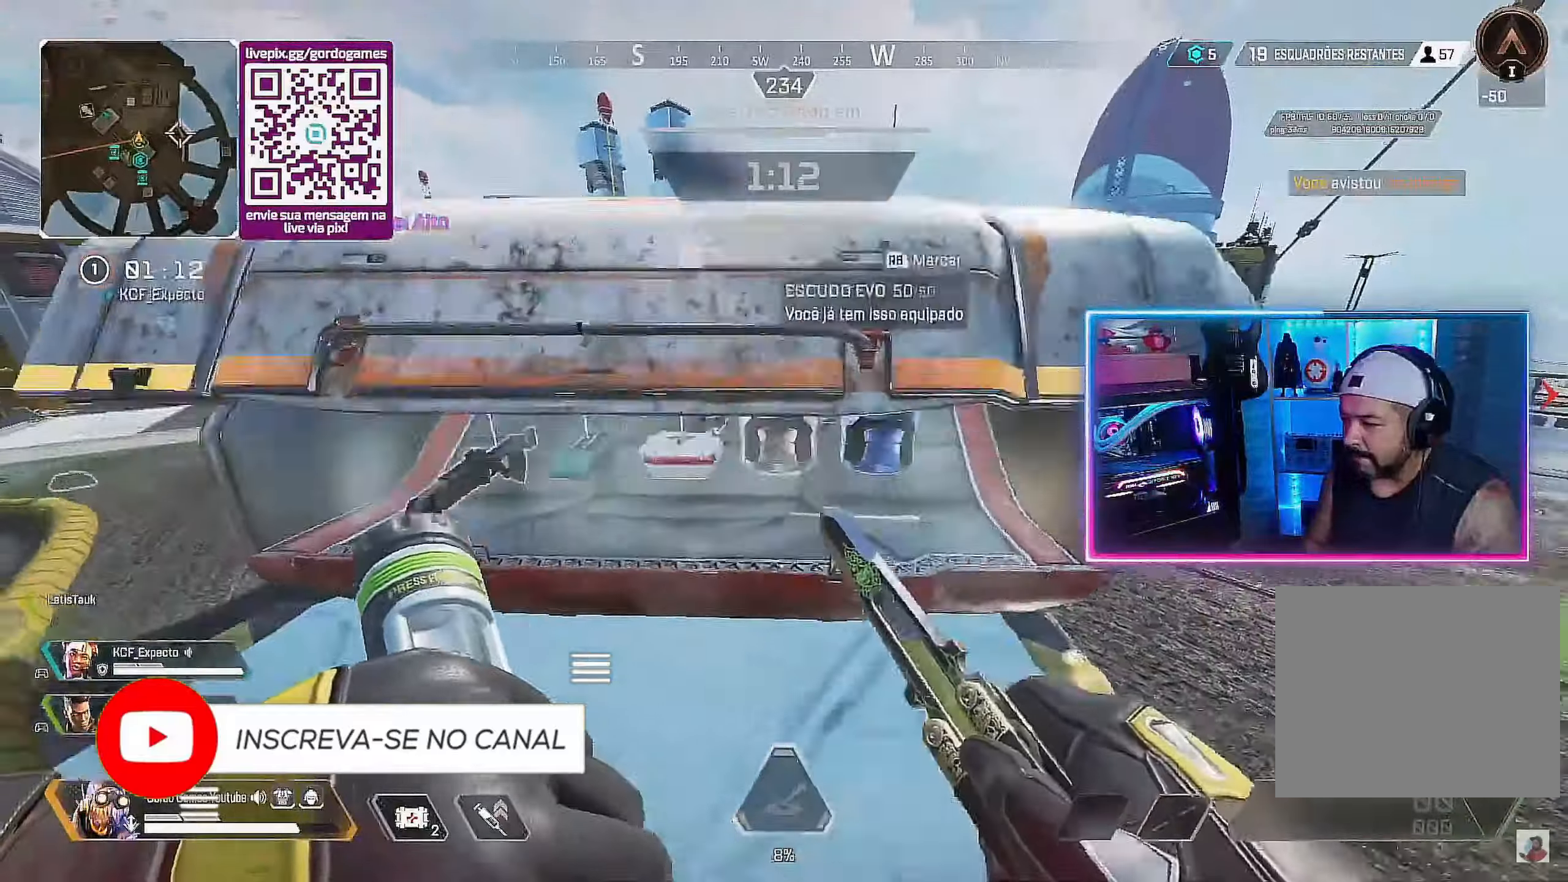
{"dt_ms": 500, "buttons": ["R1"], "left_stick": "right", "right_stick": "right", "events": [[50, "left_stick", "left"], [166, "left_stick", "up-left"], [283, "R1", "down"], [366, "R1", "up"], [450, "R1", "down"], [500, "left_stick", "right"], [500, "right_stick", "right"]]}
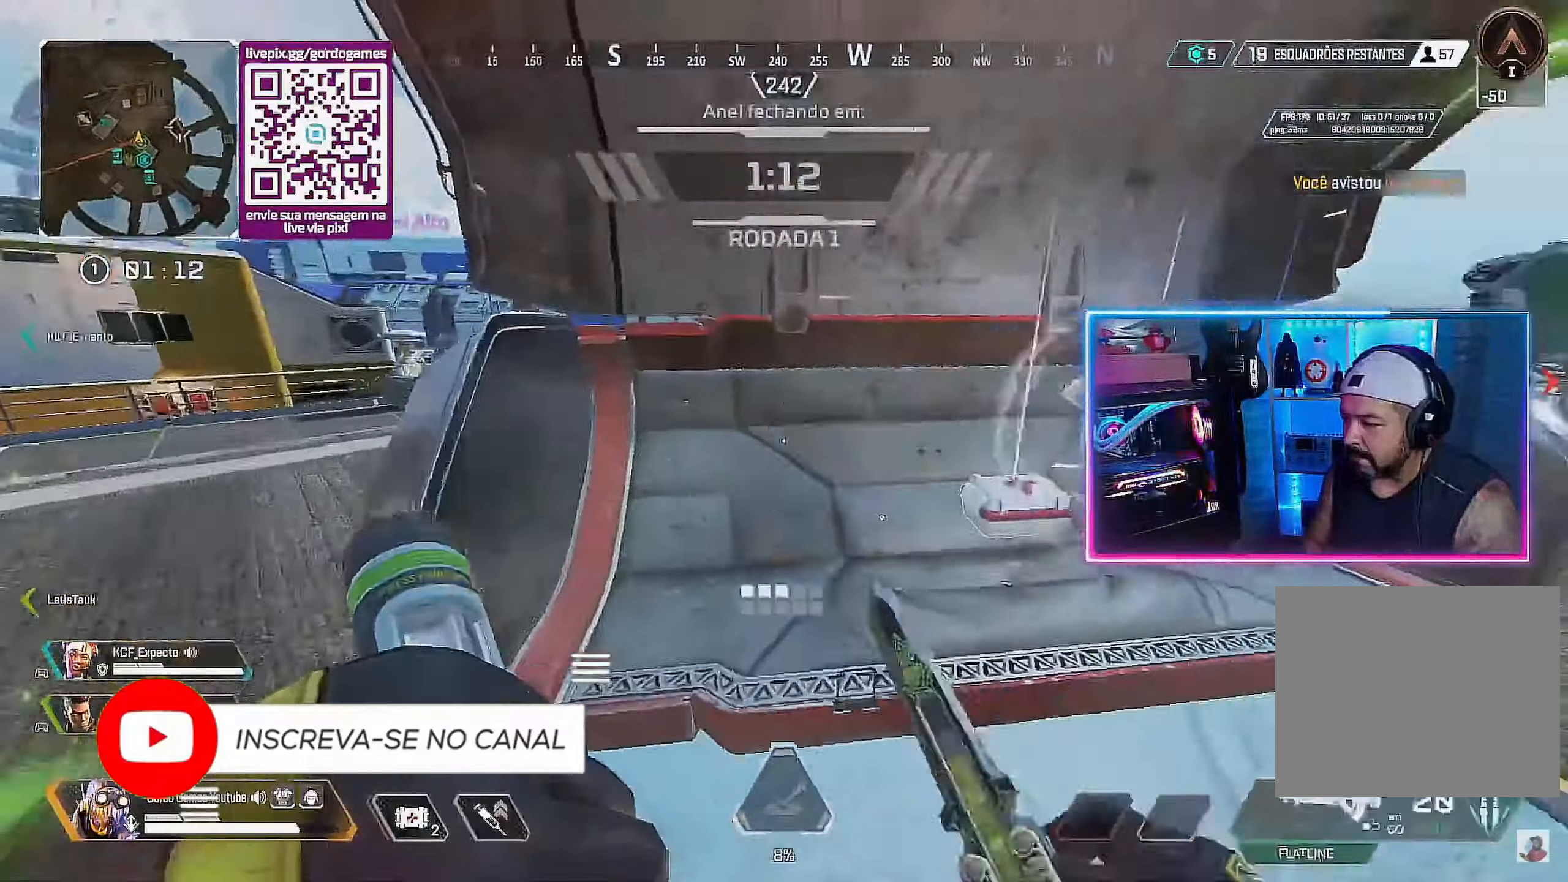
{"dt_ms": 500, "buttons": ["R1"], "left_stick": "center", "right_stick": "left", "events": [[33, "R1", "up"], [66, "right_stick", "center"], [100, "R1", "down"], [183, "R1", "up"], [233, "left_stick", "center"], [383, "right_stick", "left"], [433, "R1", "down"]]}
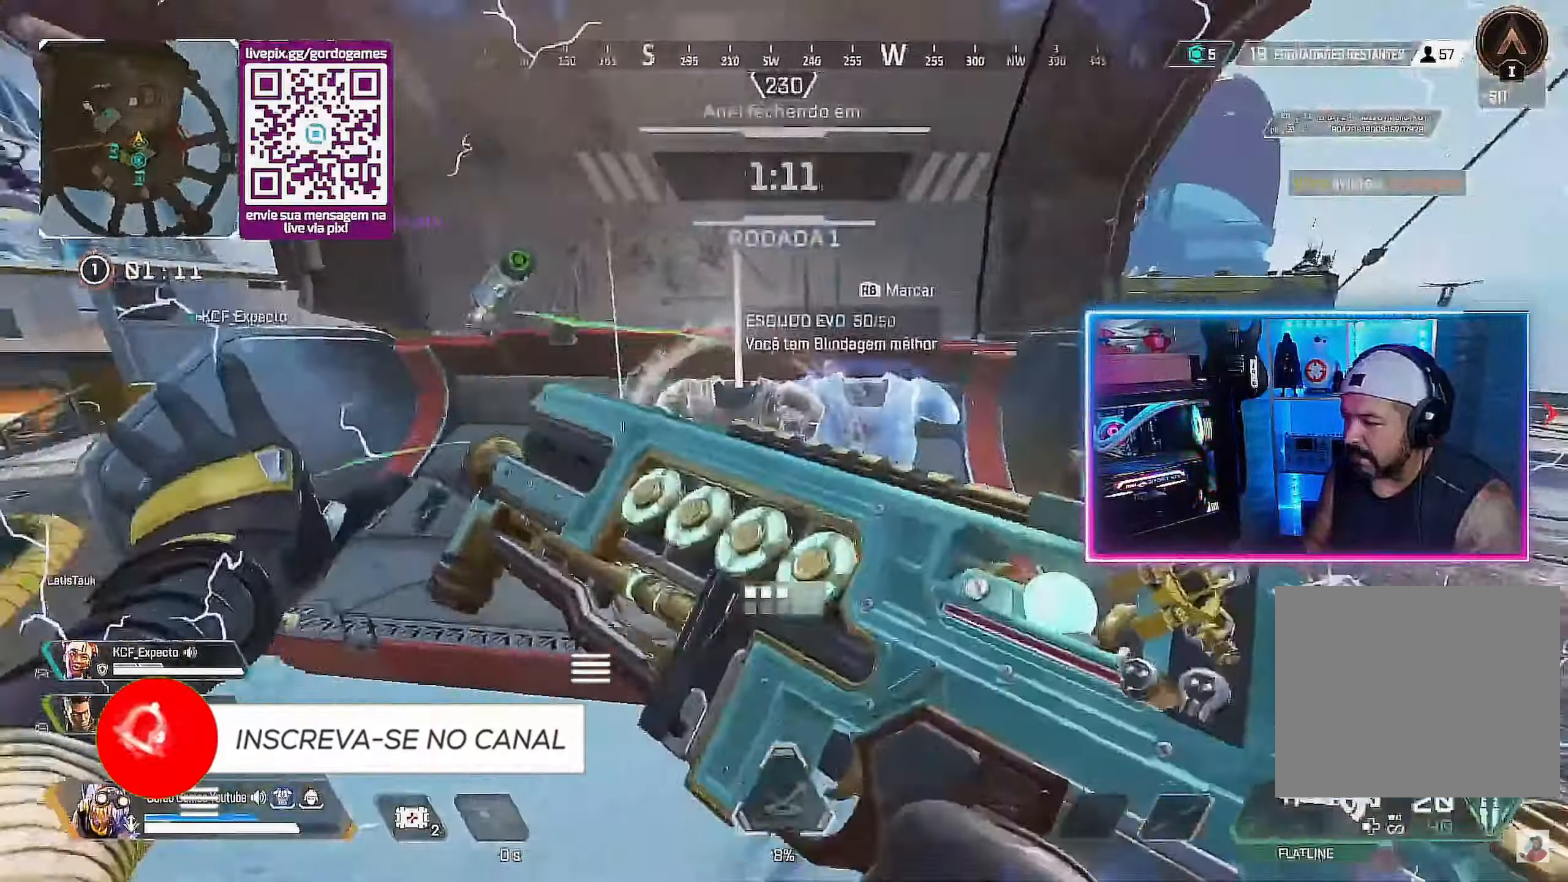
{"dt_ms": 500, "buttons": [], "left_stick": "up-left", "right_stick": "left", "events": [[16, "R1", "up"], [50, "right_stick", "center"], [83, "R1", "down"], [166, "R1", "up"], [216, "left_stick", "left"], [300, "R1", "down"], [316, "left_stick", "up-left"], [383, "R1", "up"], [383, "right_stick", "left"]]}
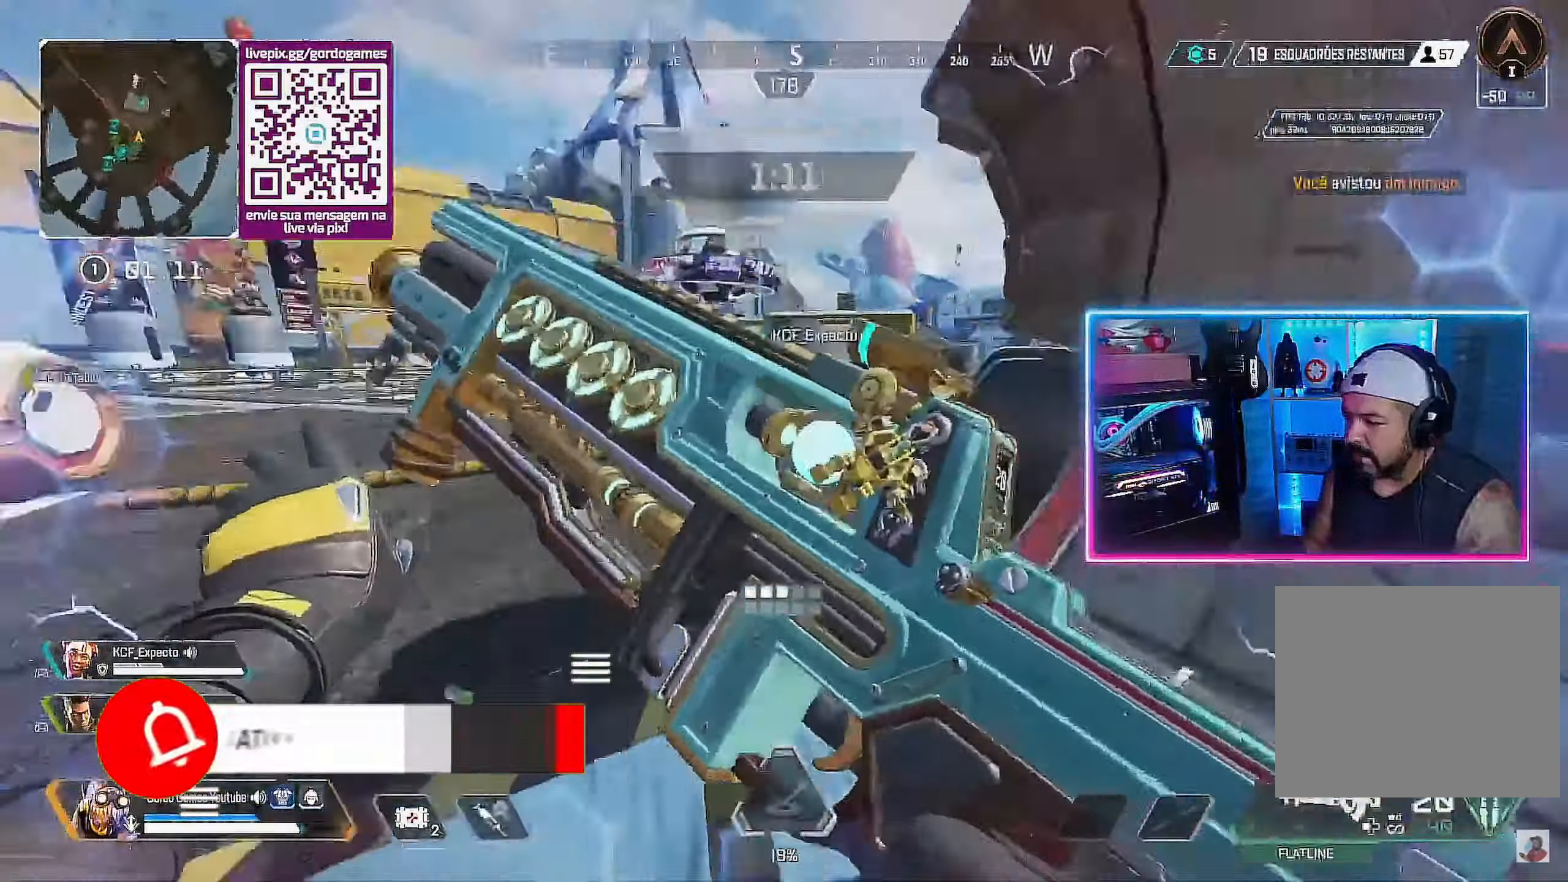
{"dt_ms": 500, "buttons": [], "left_stick": "up", "right_stick": "left", "events": [[350, "R1", "down"], [366, "left_stick", "up"], [433, "R1", "up"]]}
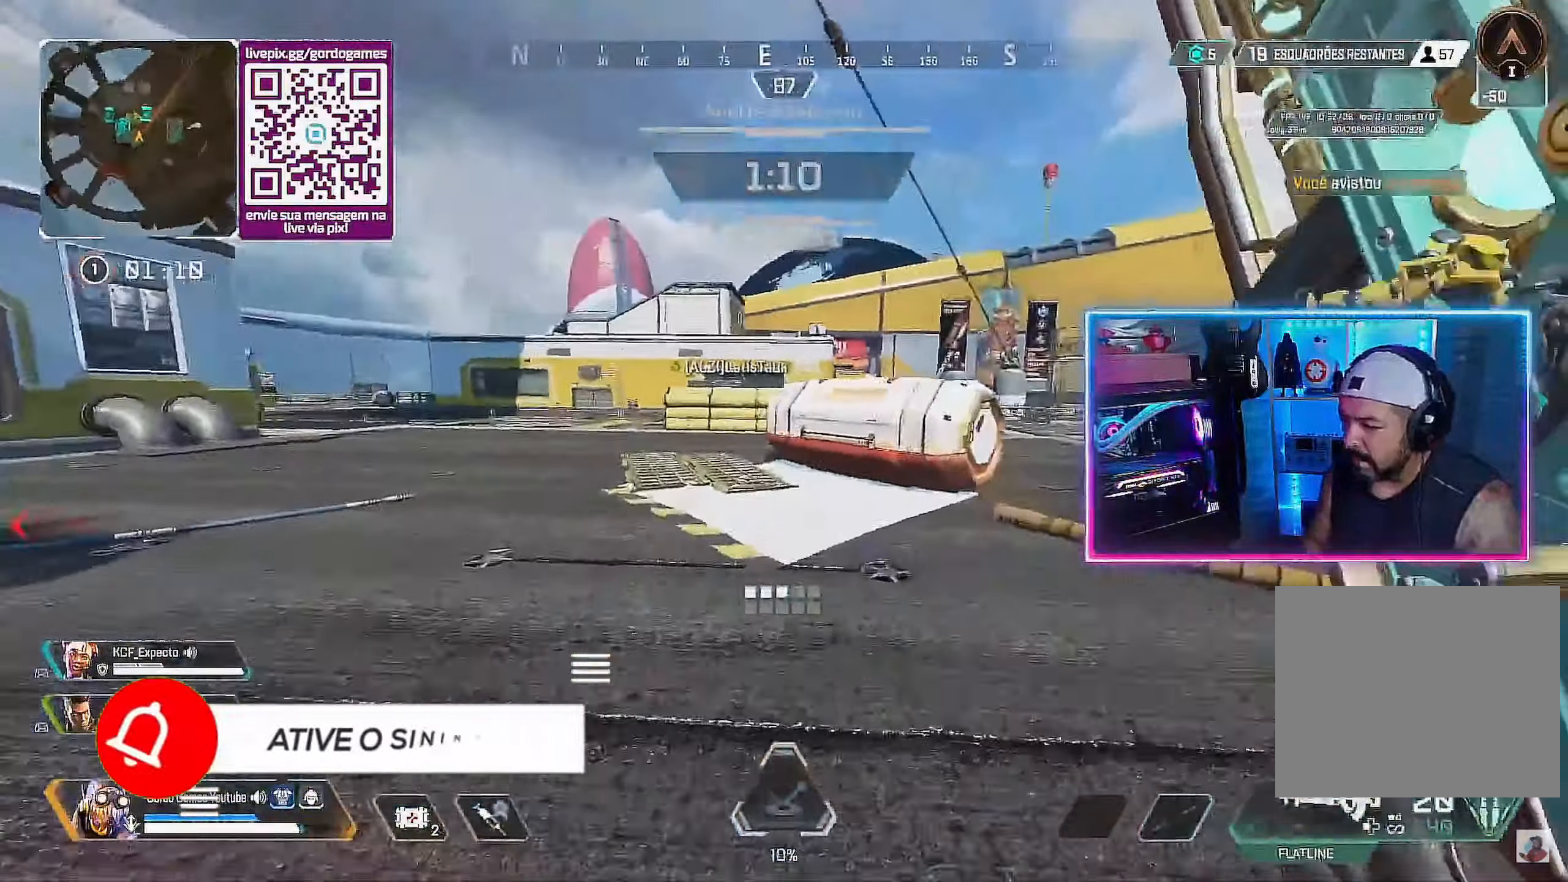
{"dt_ms": 500, "buttons": [], "left_stick": "up", "right_stick": "left", "events": [[50, "R1", "down"], [100, "R1", "up"], [233, "R1", "down"], [316, "R1", "up"], [416, "R1", "down"], [483, "R1", "up"]]}
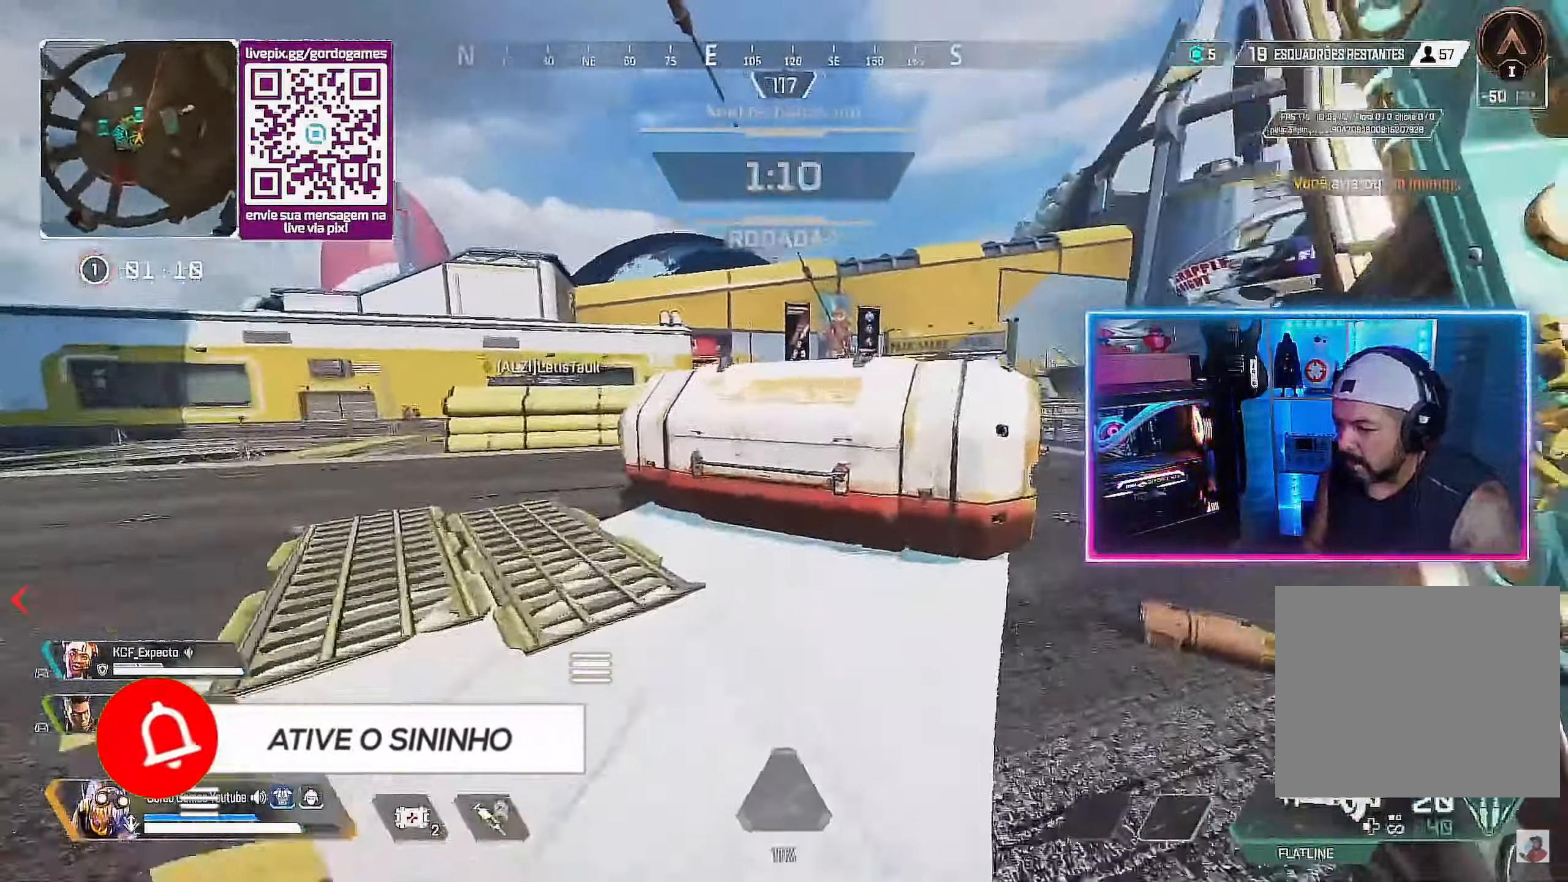
{"dt_ms": 500, "buttons": [], "left_stick": "down-left", "right_stick": "center", "events": [[83, "R1", "down"], [100, "right_stick", "center"], [150, "R1", "up"], [233, "R1", "down"], [250, "left_stick", "left"], [300, "left_stick", "down-left"], [316, "R1", "up"]]}
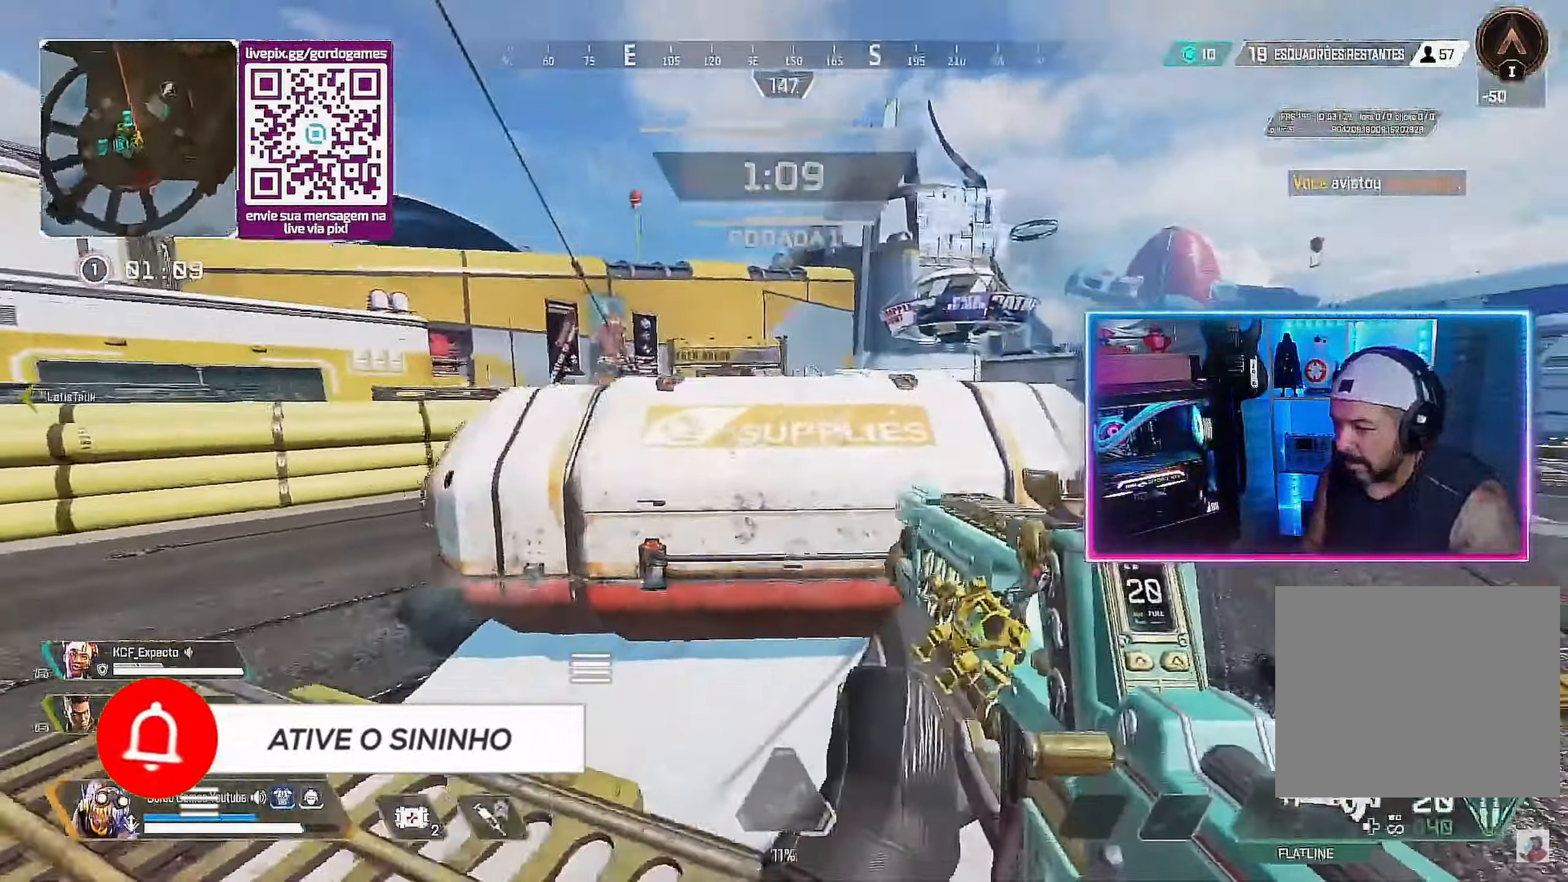
{"dt_ms": 1000, "buttons": ["R1"], "left_stick": "left", "right_stick": "center"}
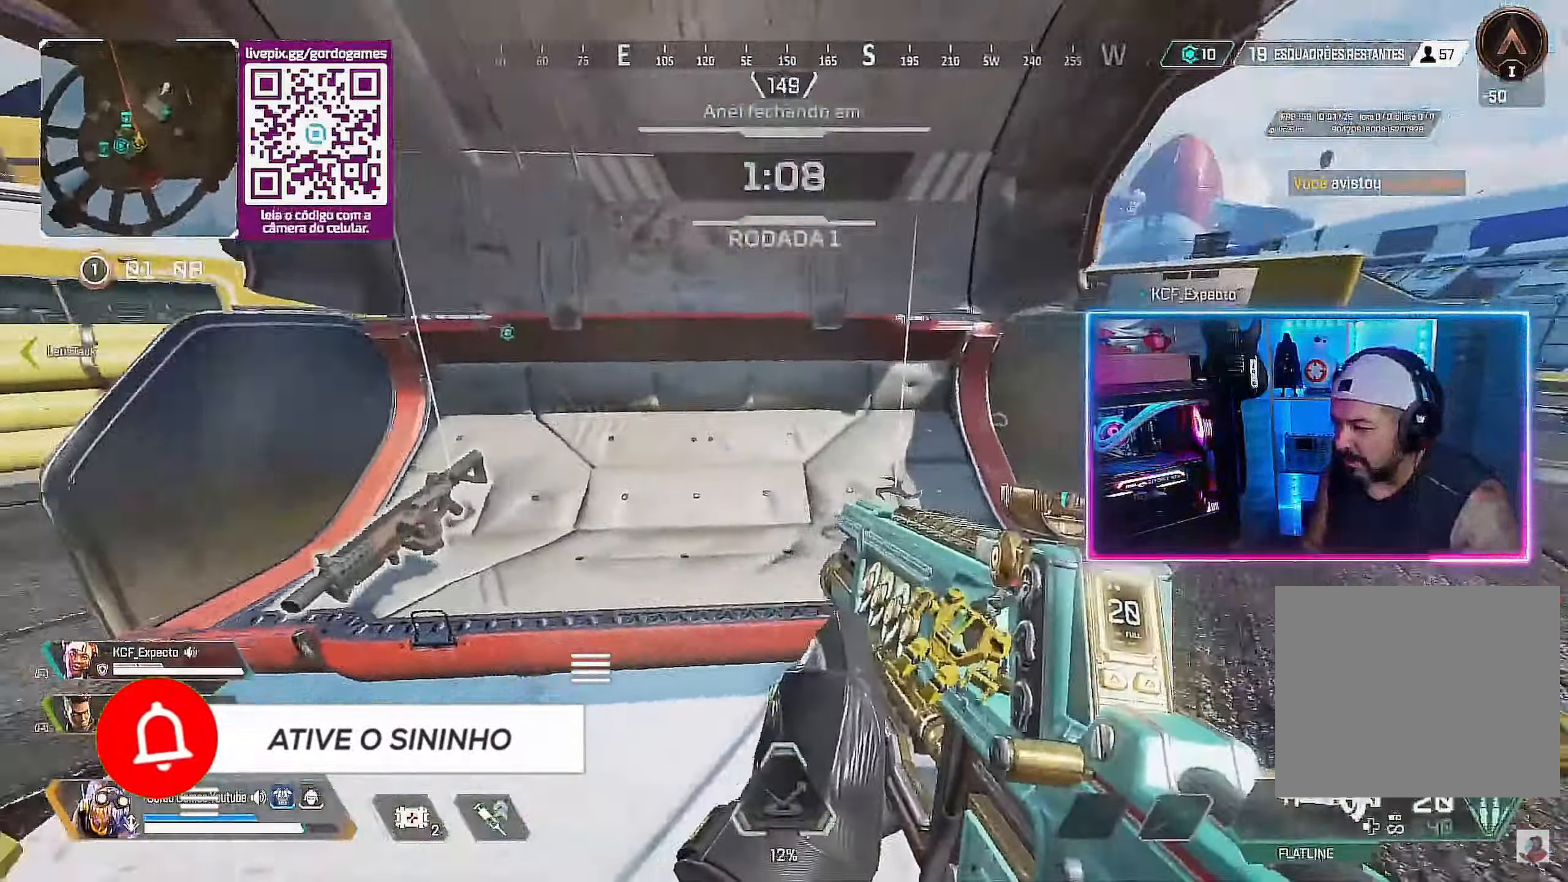
{"dt_ms": 500, "buttons": [], "left_stick": "right", "right_stick": "right"}
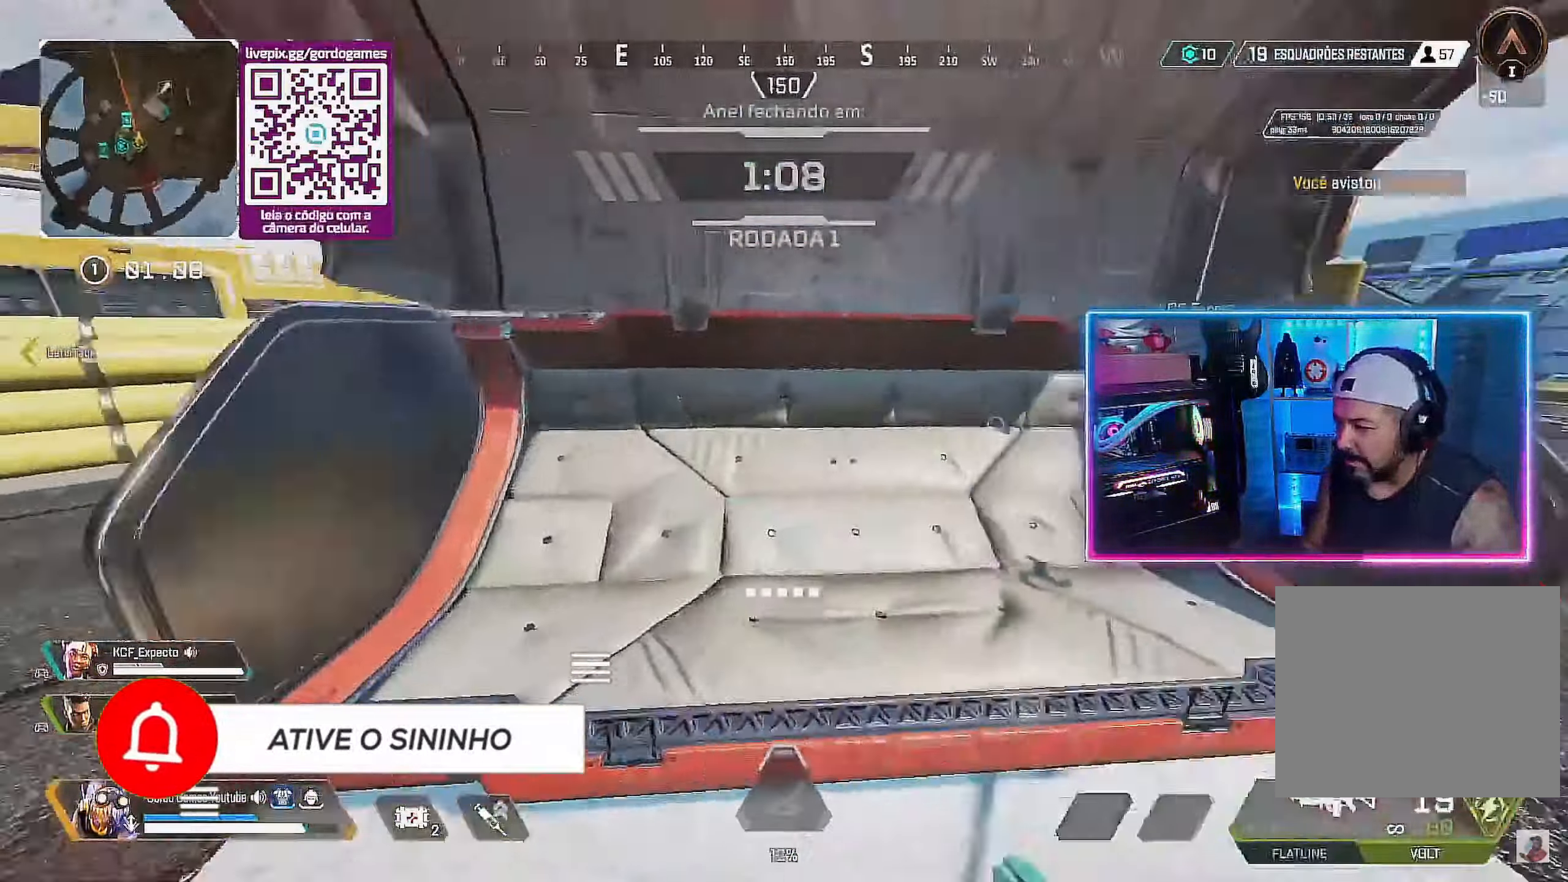
{"dt_ms": 500, "buttons": [], "left_stick": "down-left", "right_stick": "right", "events": [[150, "left_stick", "center"], [200, "right_stick", "center"], [250, "R1", "down"], [283, "left_stick", "down-left"], [283, "right_stick", "right"], [333, "R1", "up"]]}
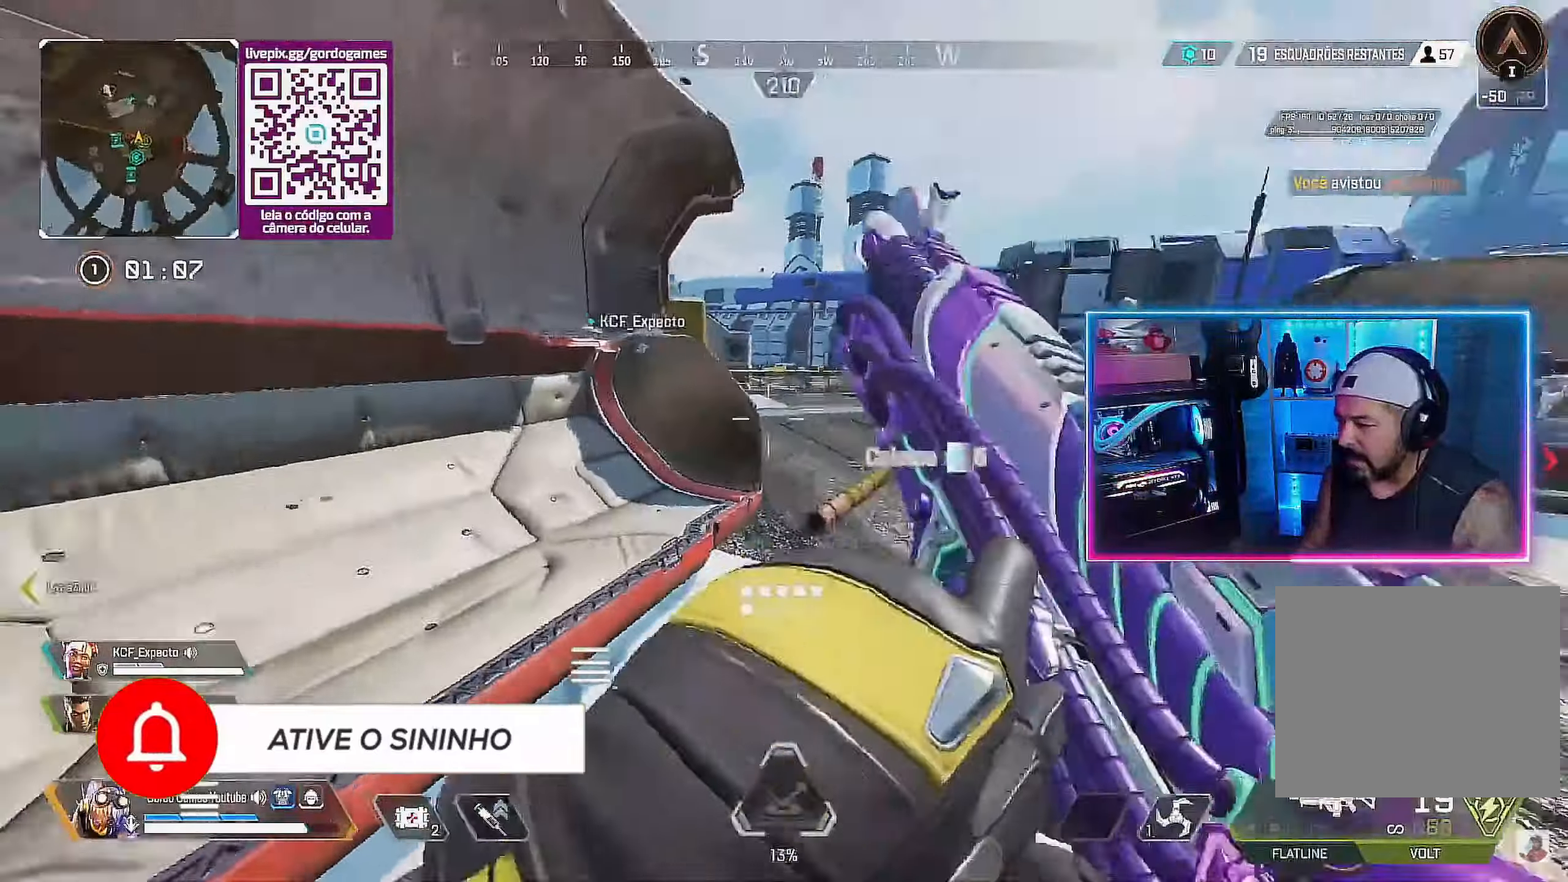
{"dt_ms": 500, "buttons": [], "left_stick": "up", "right_stick": "right", "events": [[17, "L1", "down"], [33, "left_stick", "down-right"], [133, "L1", "up"], [167, "left_stick", "center"], [333, "left_stick", "up"]]}